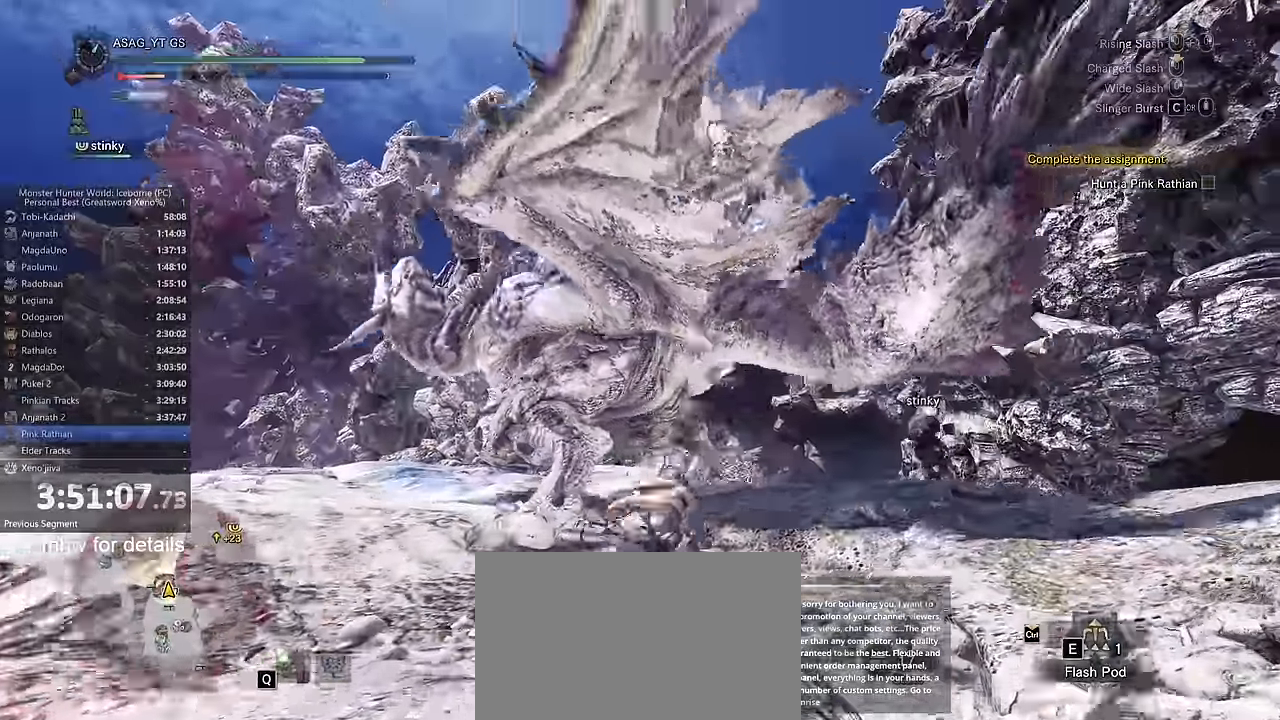
Gameplay with keyboard and mouse; each line is a JSON object with the keys and mouse buttons held at the frame after it. "events" lists presses ("down") and releases ("up") of "1", "2", "3", "4", "5", "a", "alt", "c", "caps_lock", "ctrl", "d", "e", "f", "g", "q", "r", "s", "shift", "space", "t", "tab", "v", "w", "x", "z", "mouse_left", "mouse_wheel" and "mouse_right" between this image and that frame as [ms after this image, input, new state], when the widget could be followed in between. "mouse_left", "mouse_wheel", "mouse_right" = the "left", "wheel", "right" buttons of the "mouse" list. No other keys are recorded. "wheel" means that the mouse wheel is clicked or scrolled. Not read: mouse_move.
{"keys": ["a"], "mouse": [], "events": [[33, "mouse_left", "up"], [133, "a", "down"], [250, "w", "up"], [383, "space", "down"], [433, "space", "up"]]}
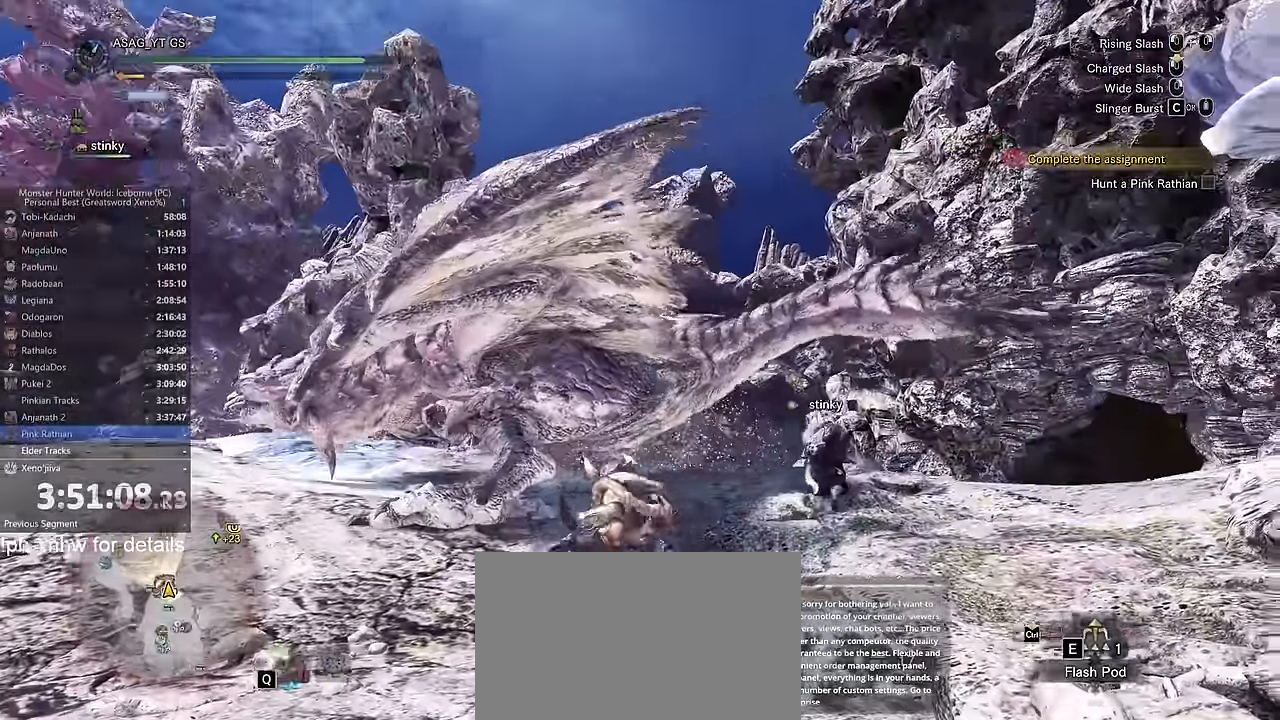
{"keys": ["a"], "mouse": []}
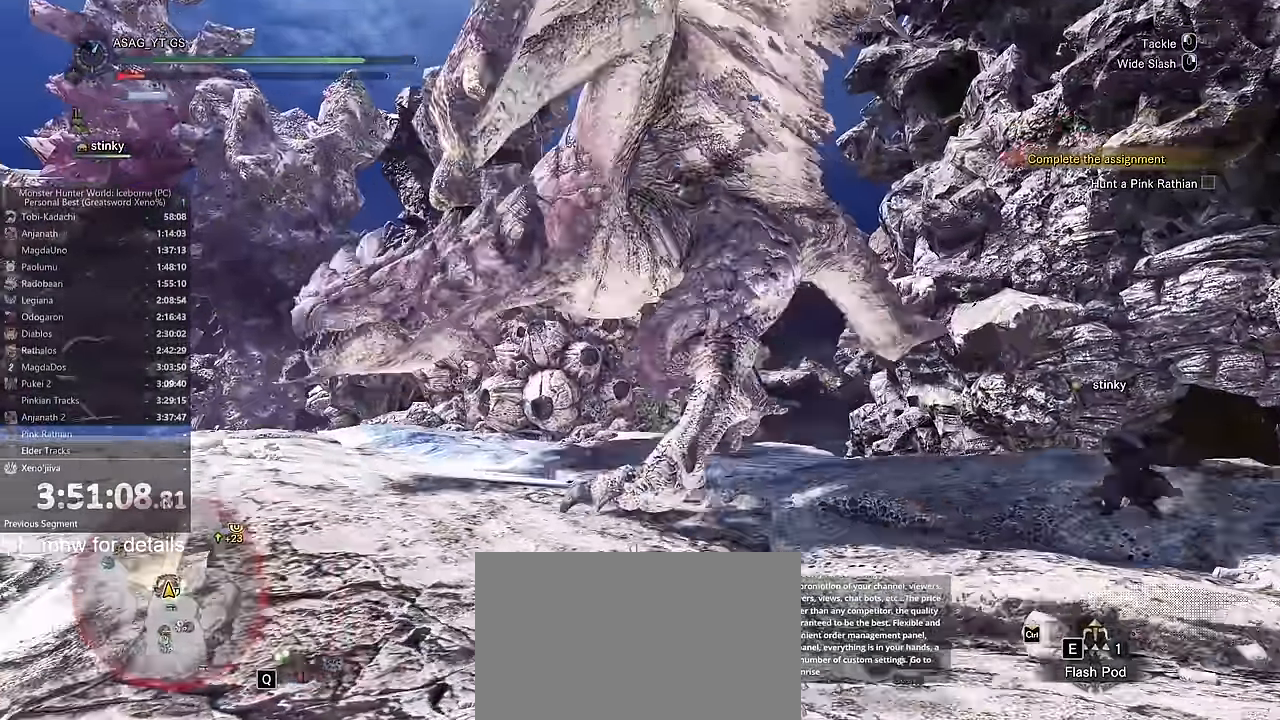
{"keys": ["w"], "mouse": [], "events": [[83, "w", "down"], [133, "a", "up"], [250, "mouse_left", "down"], [367, "mouse_left", "up"]]}
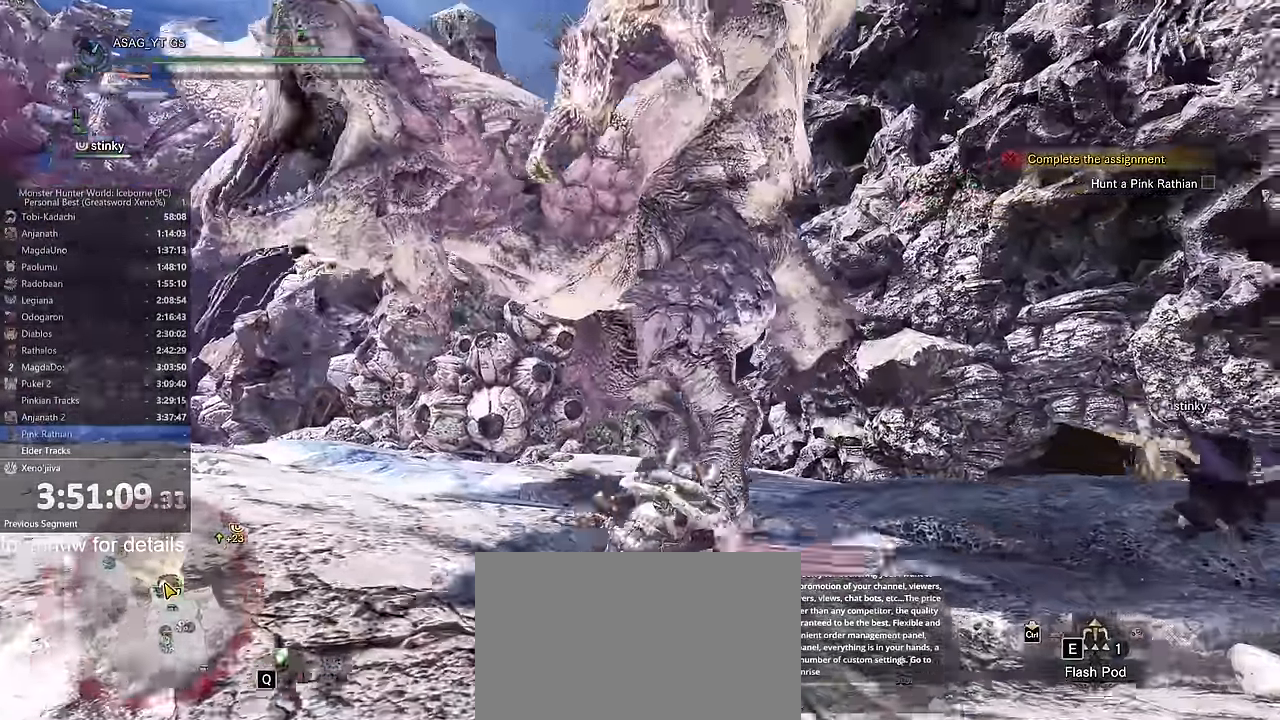
{"keys": ["w"], "mouse": [], "events": [[434, "mouse_left", "down"], [484, "mouse_left", "up"]]}
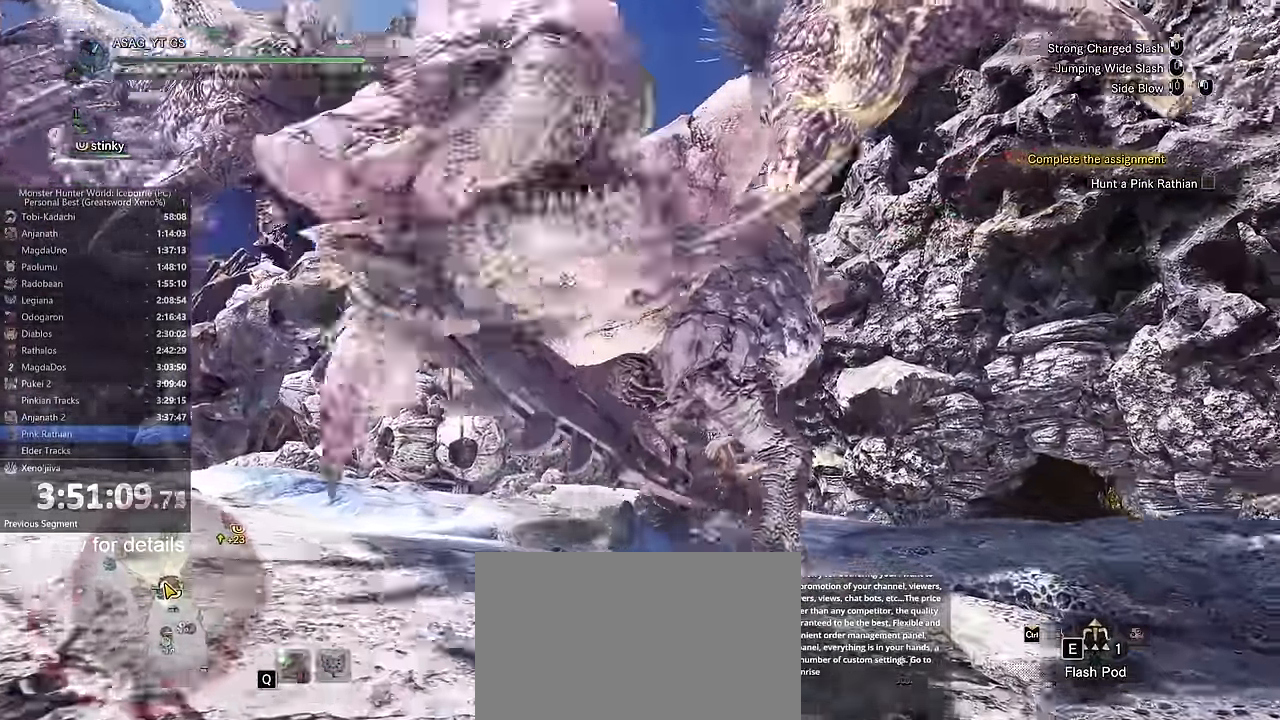
{"keys": ["w"], "mouse": ["left"], "events": [[66, "mouse_left", "down"], [167, "mouse_left", "up"], [400, "mouse_left", "down"]]}
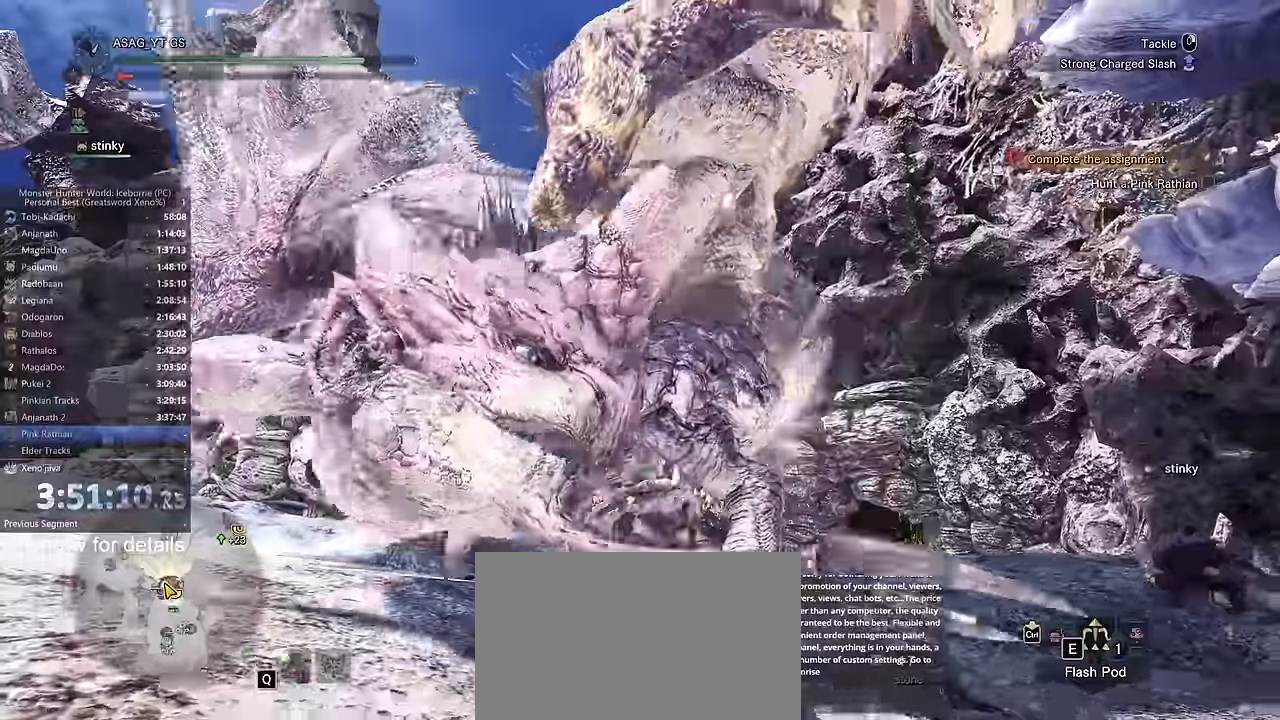
{"keys": ["w"], "mouse": [], "events": [[184, "mouse_left", "up"]]}
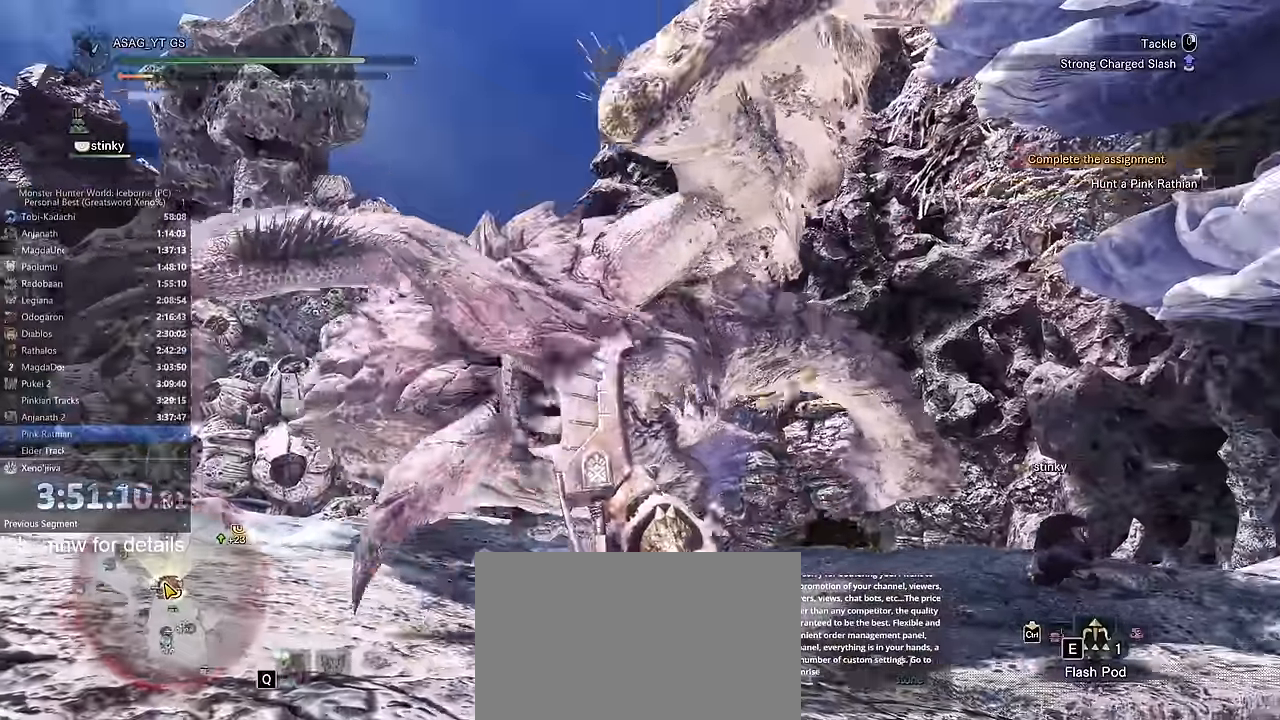
{"keys": ["w"], "mouse": [], "events": [[283, "mouse_left", "down"], [333, "mouse_left", "up"]]}
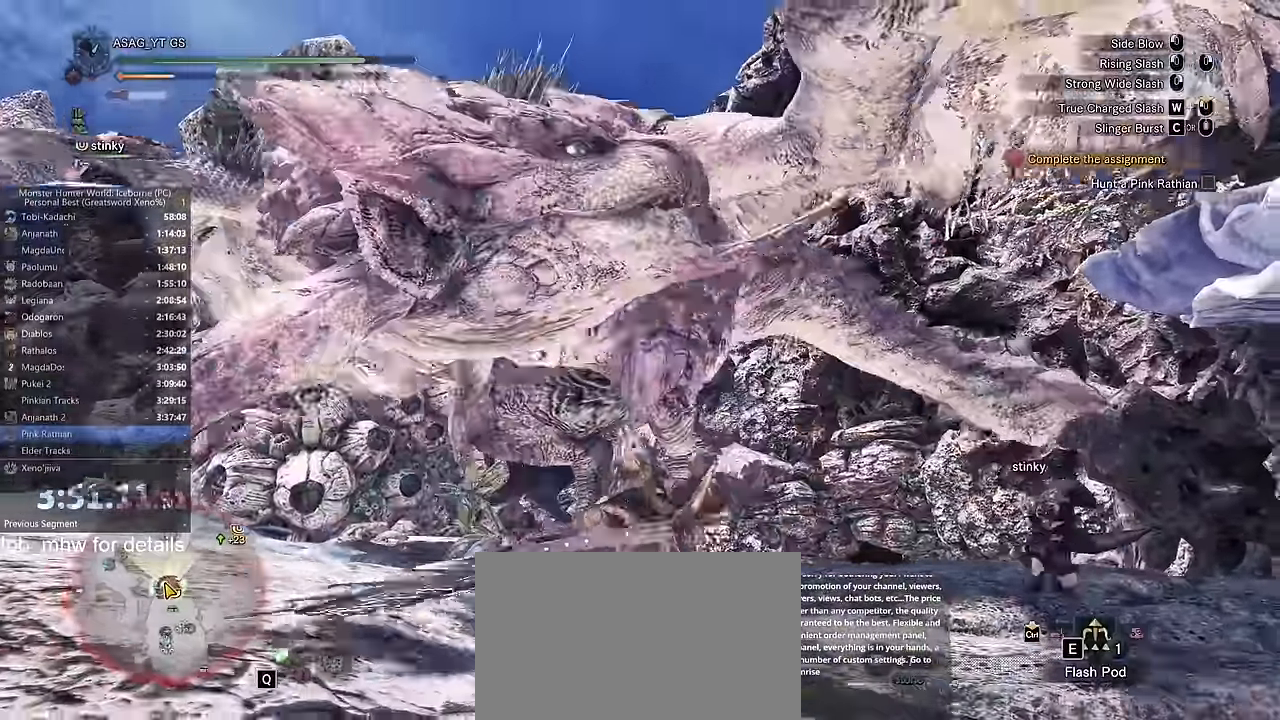
{"keys": ["a"], "mouse": [], "events": [[117, "a", "down"], [401, "w", "up"]]}
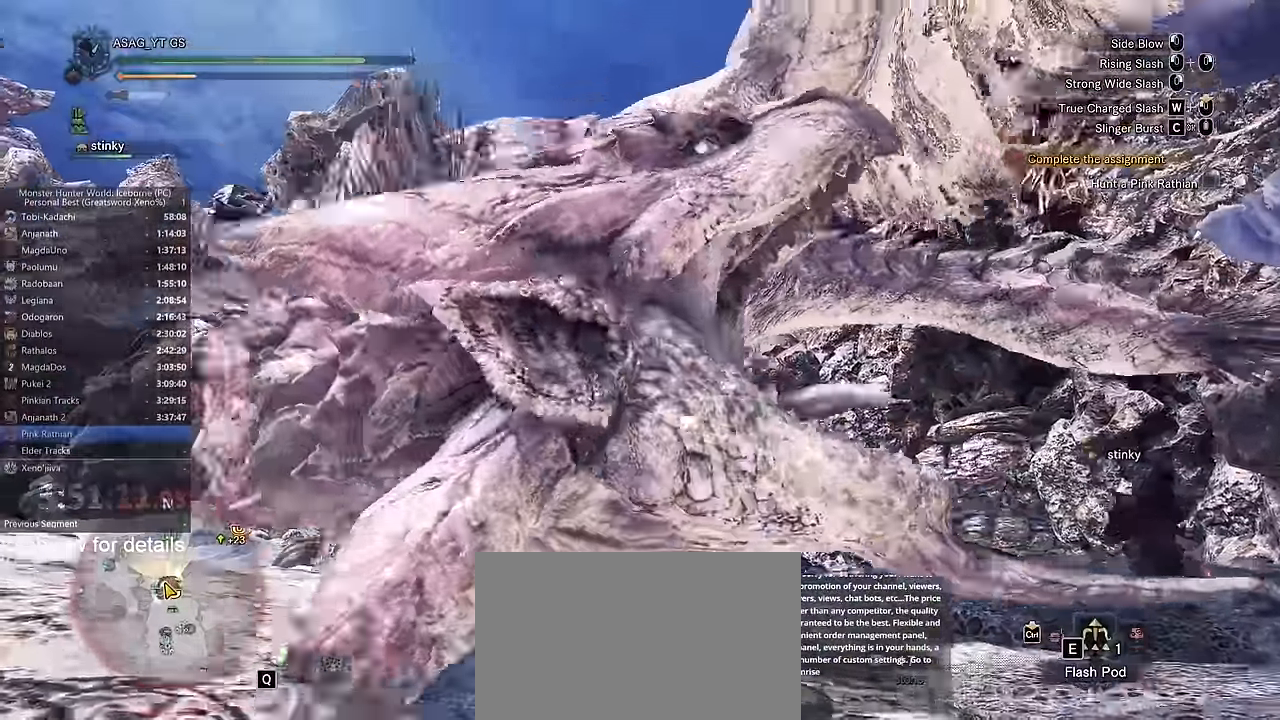
{"keys": ["a"], "mouse": [], "events": [[367, "space", "down"], [467, "space", "up"]]}
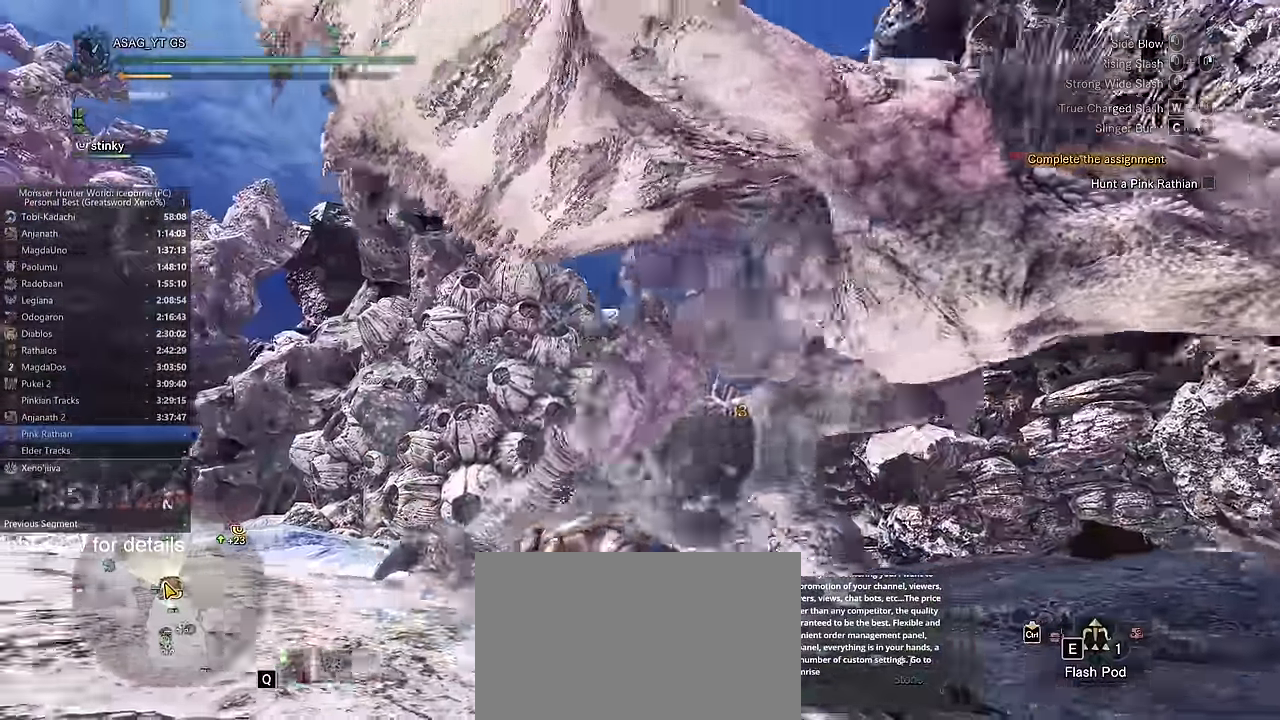
{"keys": ["s"], "mouse": [], "events": [[50, "space", "down"], [100, "space", "up"], [200, "space", "down"], [217, "space", "up"], [384, "s", "down"], [484, "a", "up"]]}
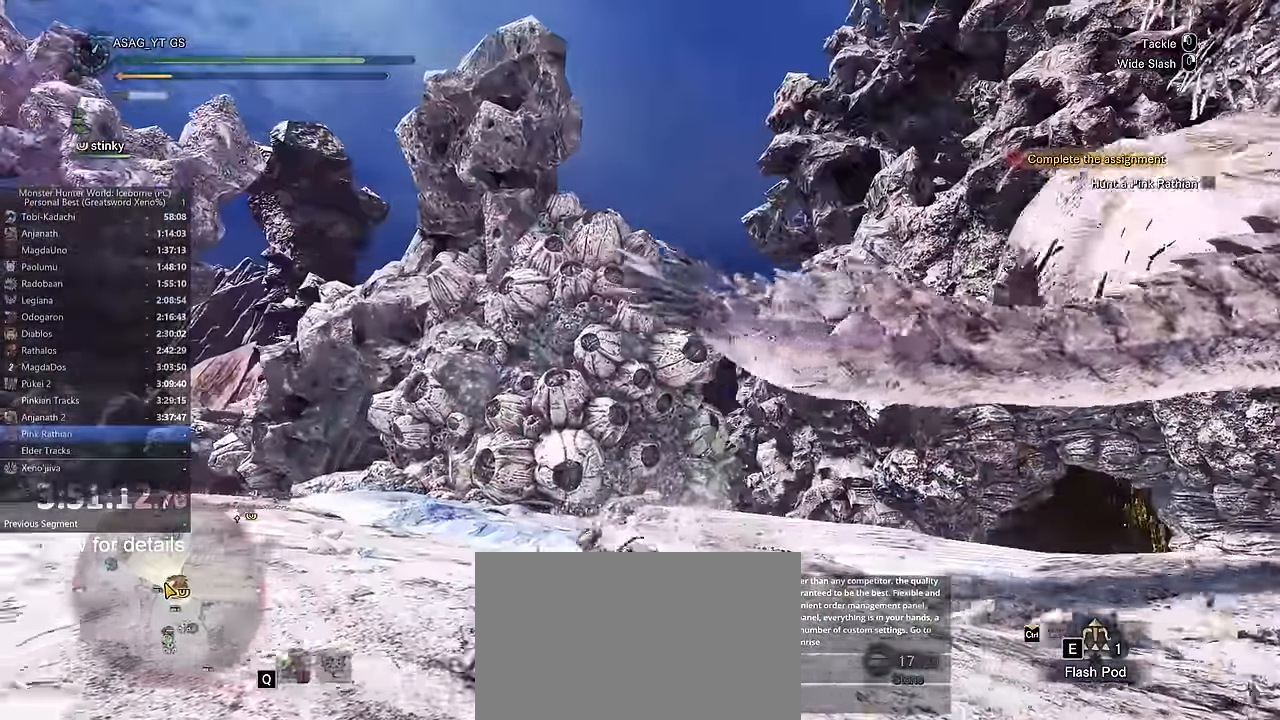
{"keys": ["d", "shift"], "mouse": [], "events": [[116, "shift", "down"], [150, "d", "down"], [399, "s", "up"]]}
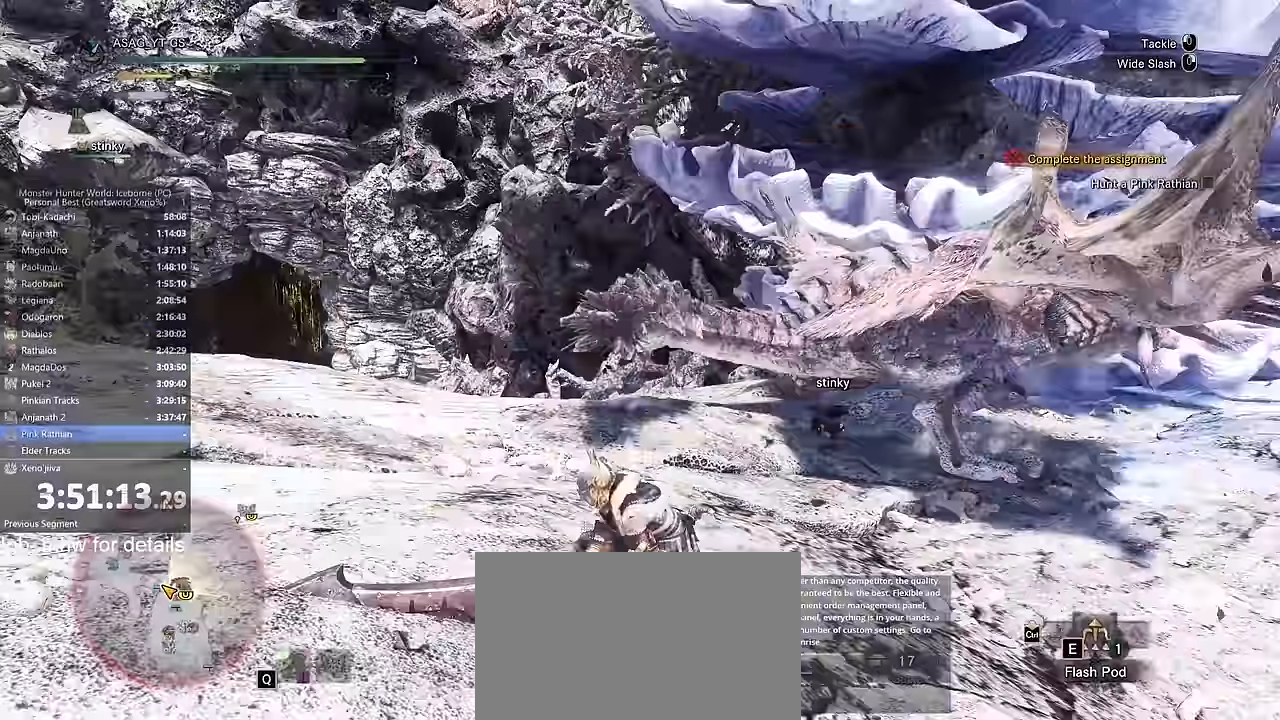
{"keys": ["w"], "mouse": [], "events": [[216, "shift", "up"], [317, "s", "down"], [433, "w", "down"], [450, "d", "up"], [467, "s", "up"]]}
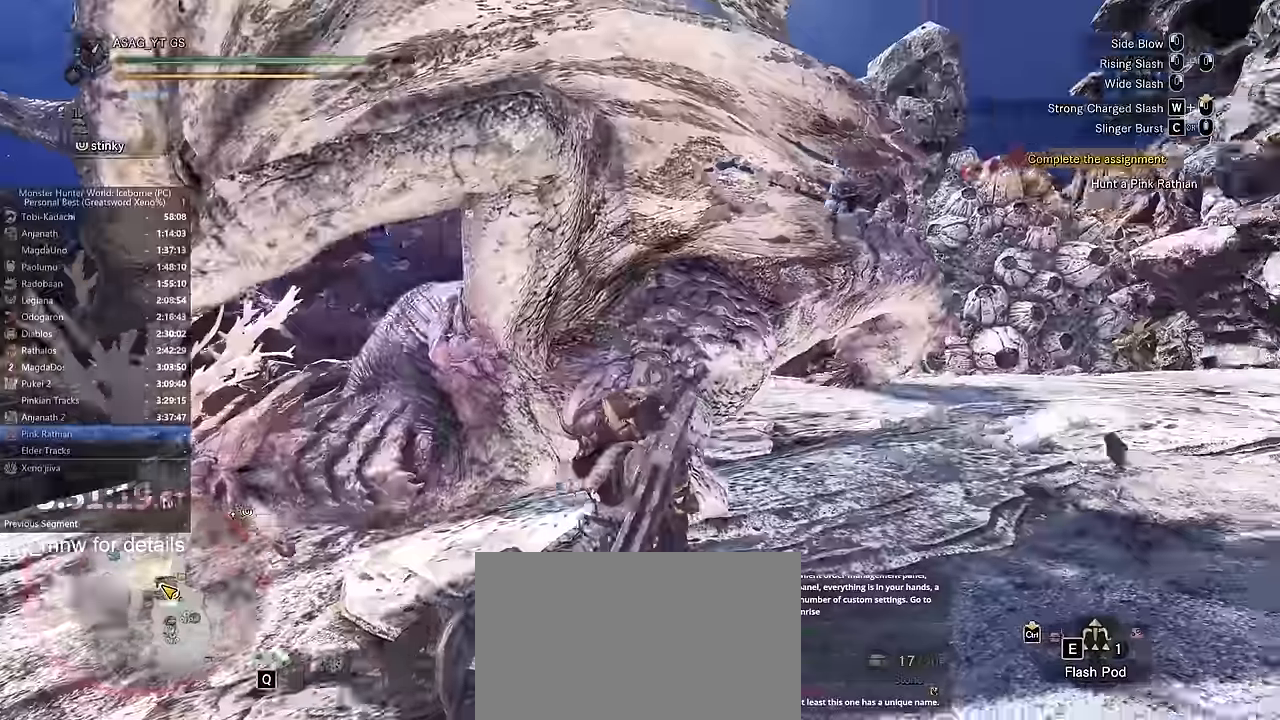
{"keys": ["w"], "mouse": []}
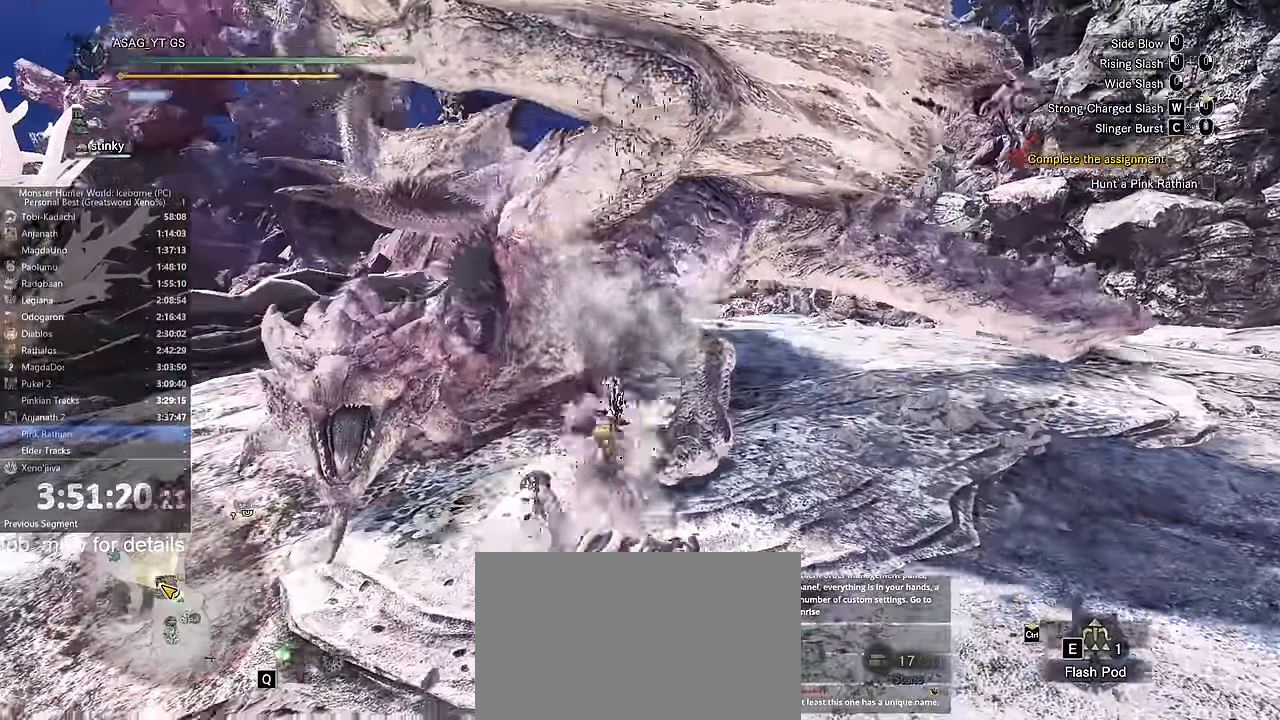
{"keys": ["w"], "mouse": ["left"]}
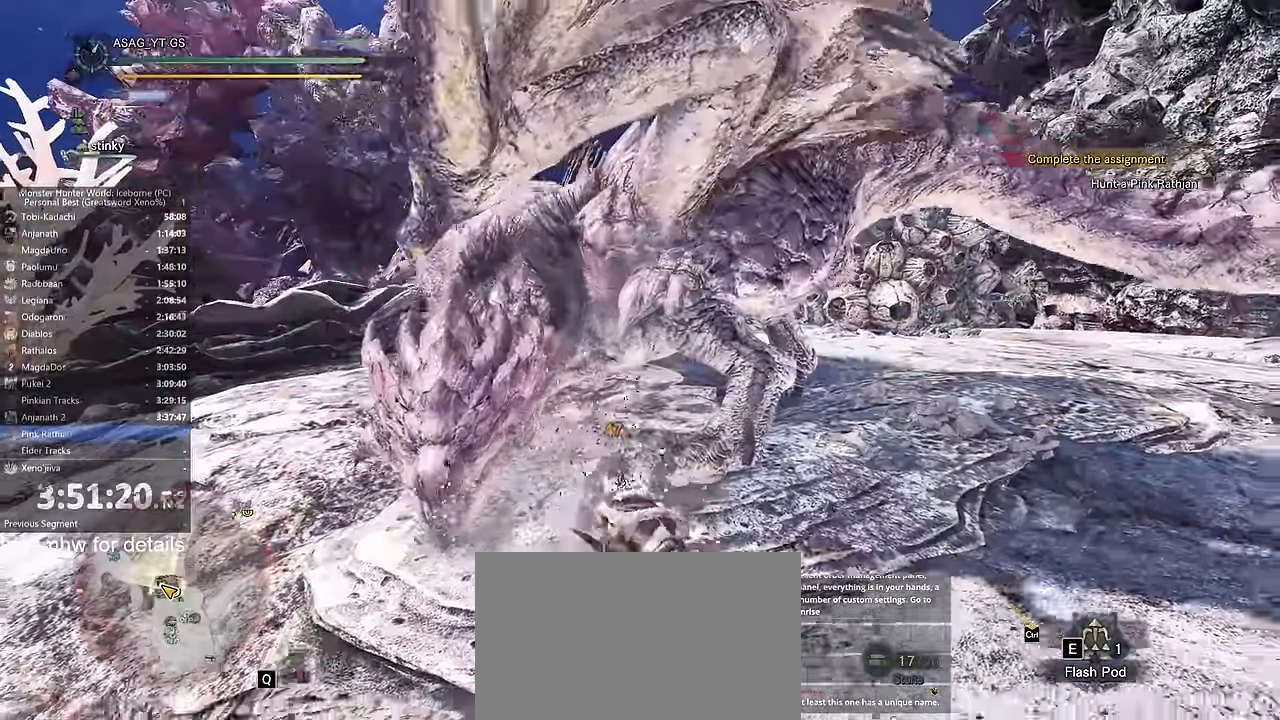
{"keys": ["w"], "mouse": ["left"], "events": []}
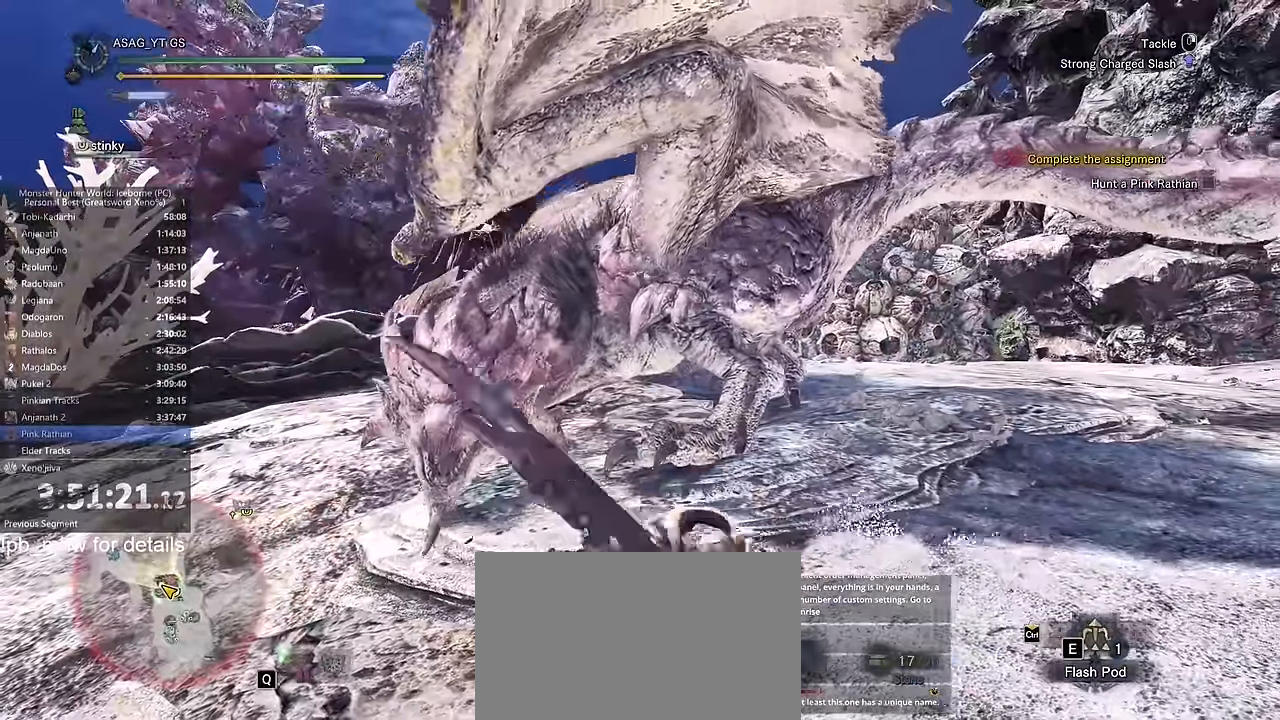
{"keys": ["w"], "mouse": [], "events": [[350, "mouse_left", "up"]]}
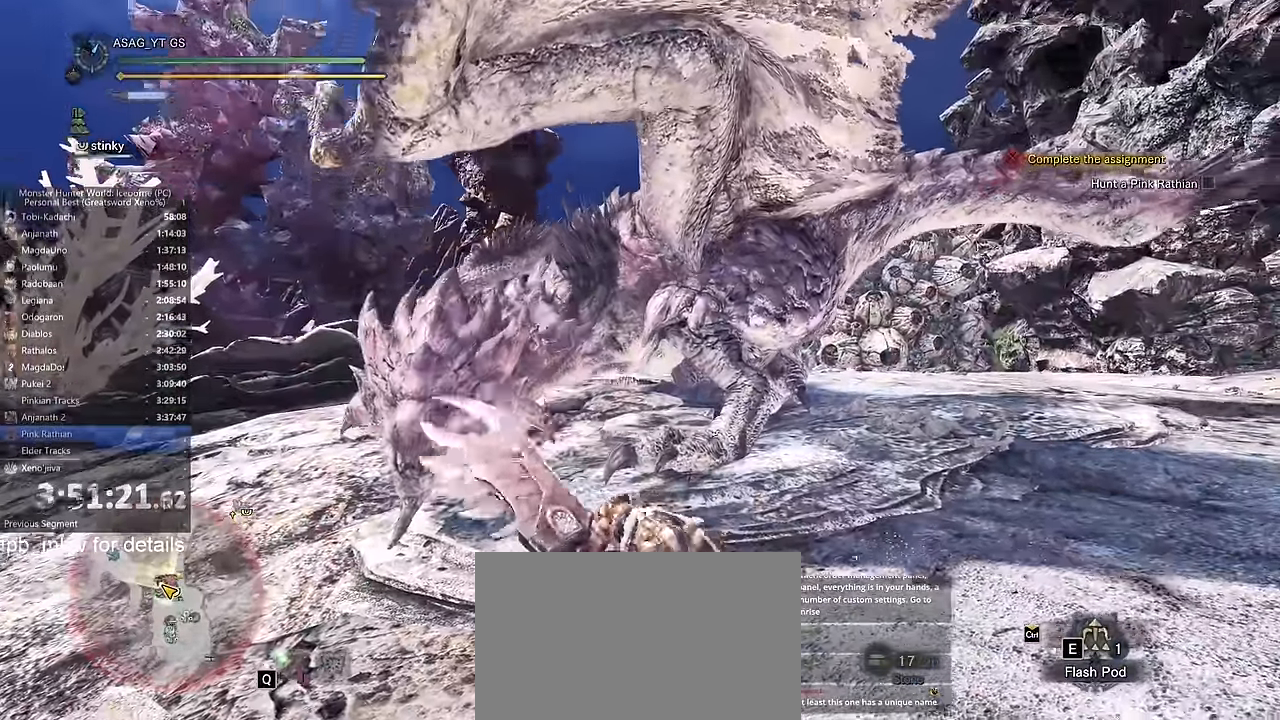
{"keys": ["w"], "mouse": [], "events": [[250, "mouse_left", "down"], [300, "mouse_left", "up"]]}
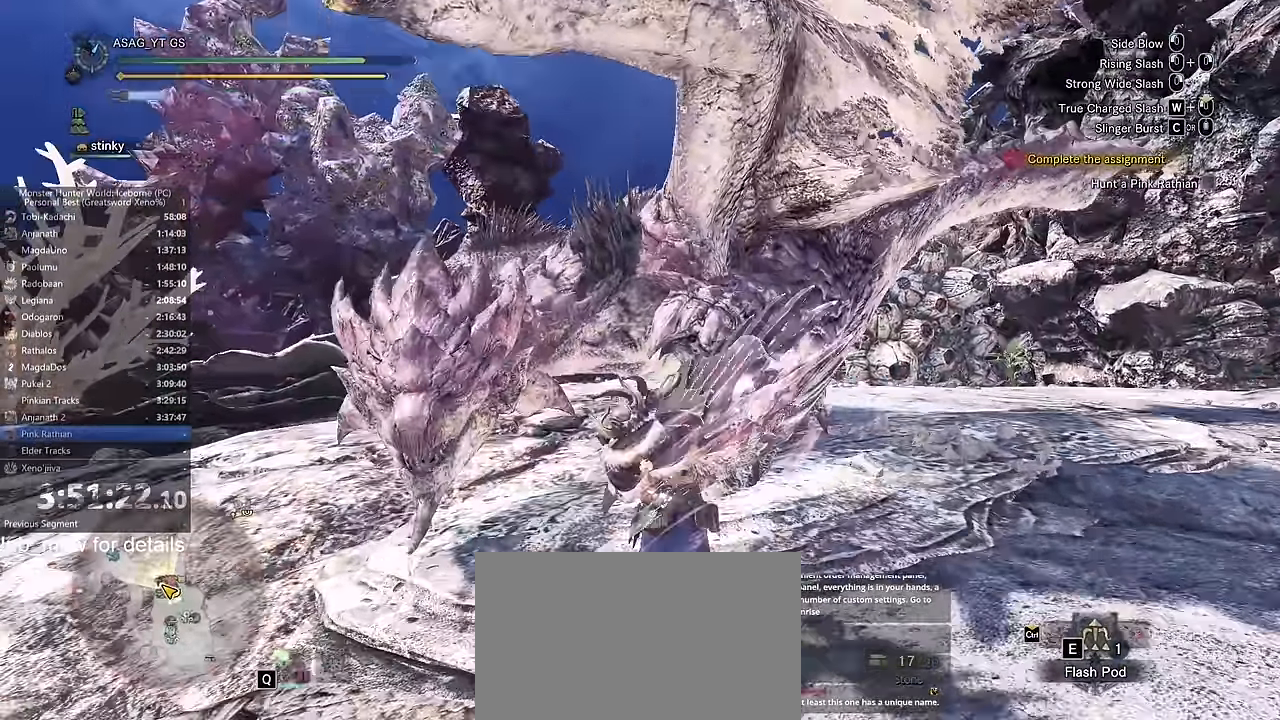
{"keys": ["w"], "mouse": [], "events": []}
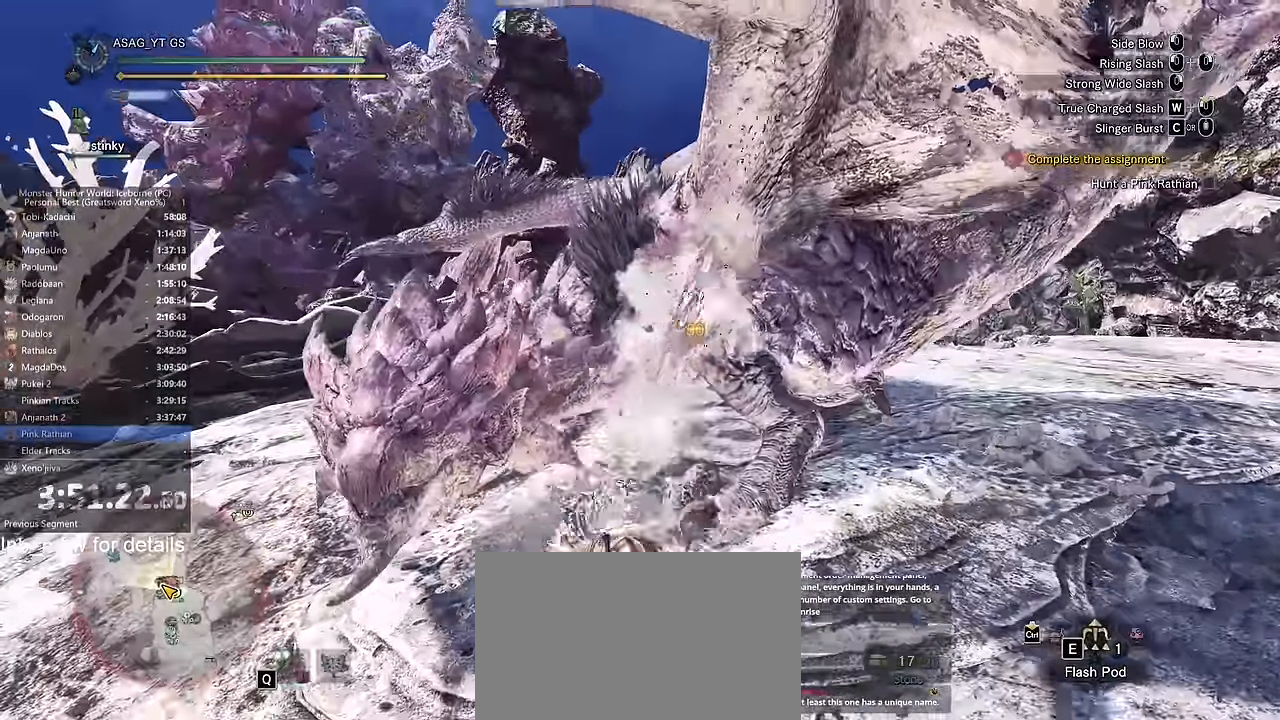
{"keys": ["w"], "mouse": ["left"], "events": [[150, "mouse_left", "down"]]}
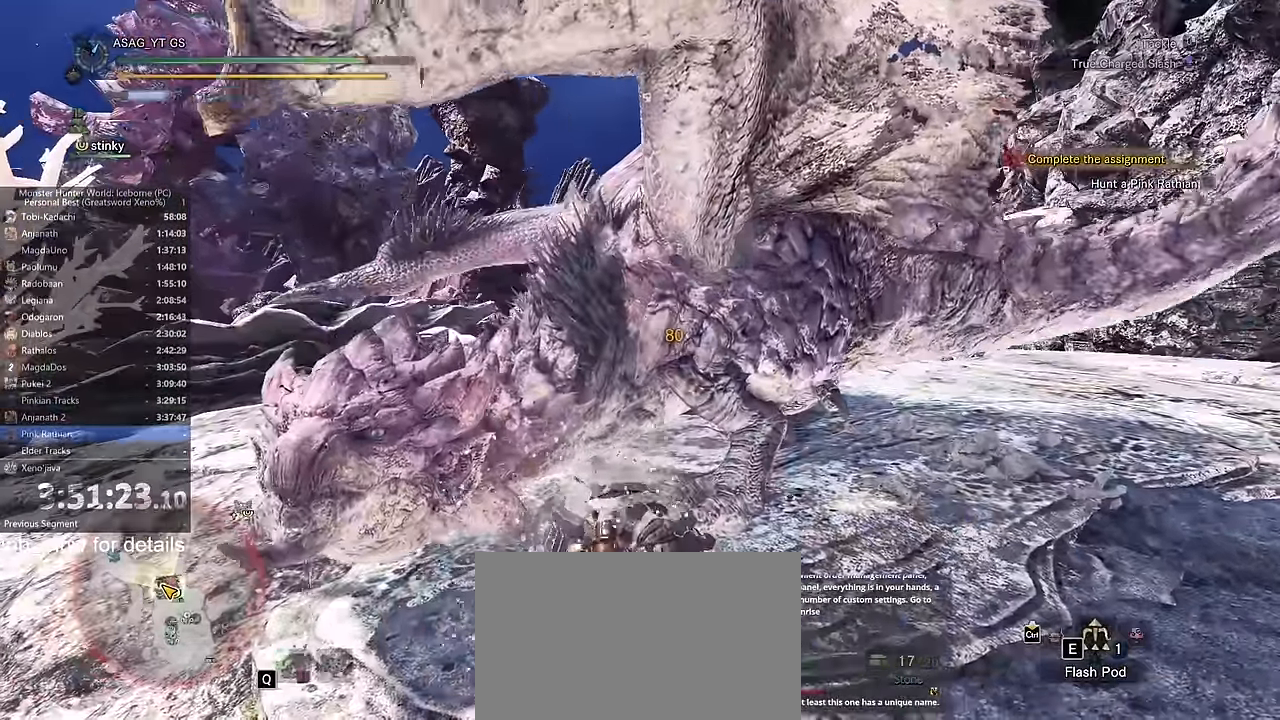
{"keys": ["w"], "mouse": ["left"], "events": []}
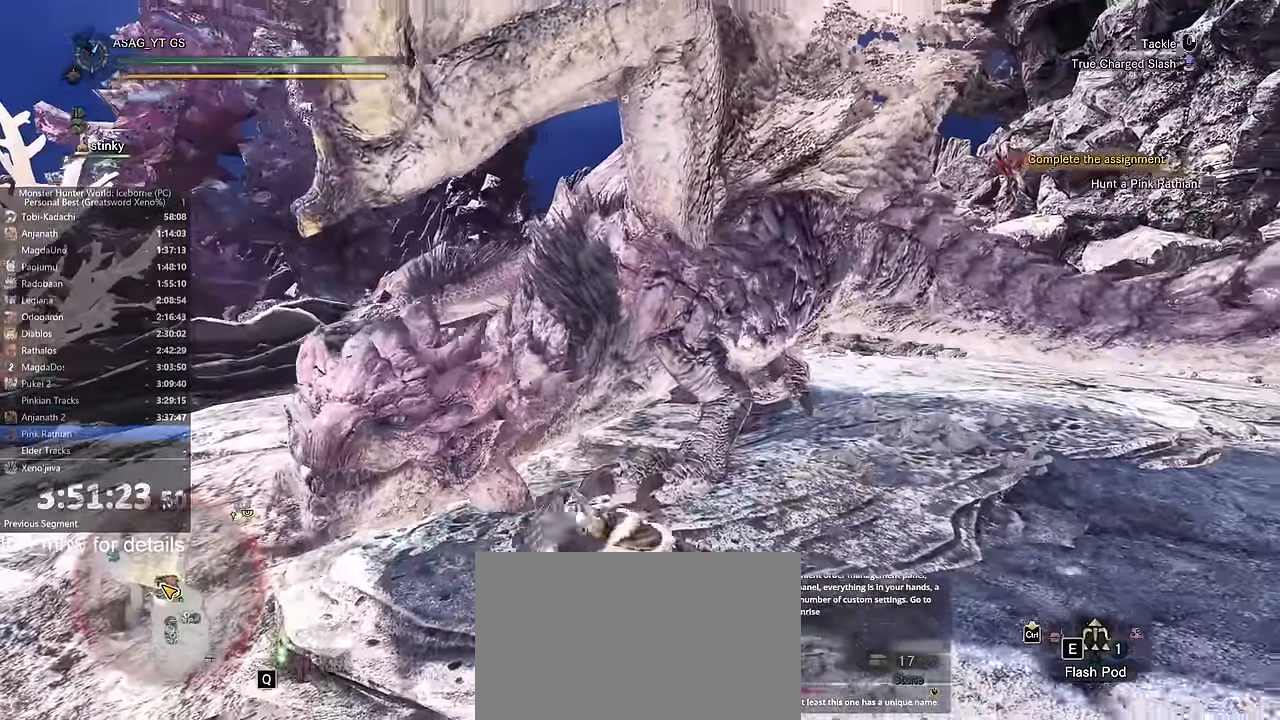
{"keys": ["w"], "mouse": ["left"], "events": []}
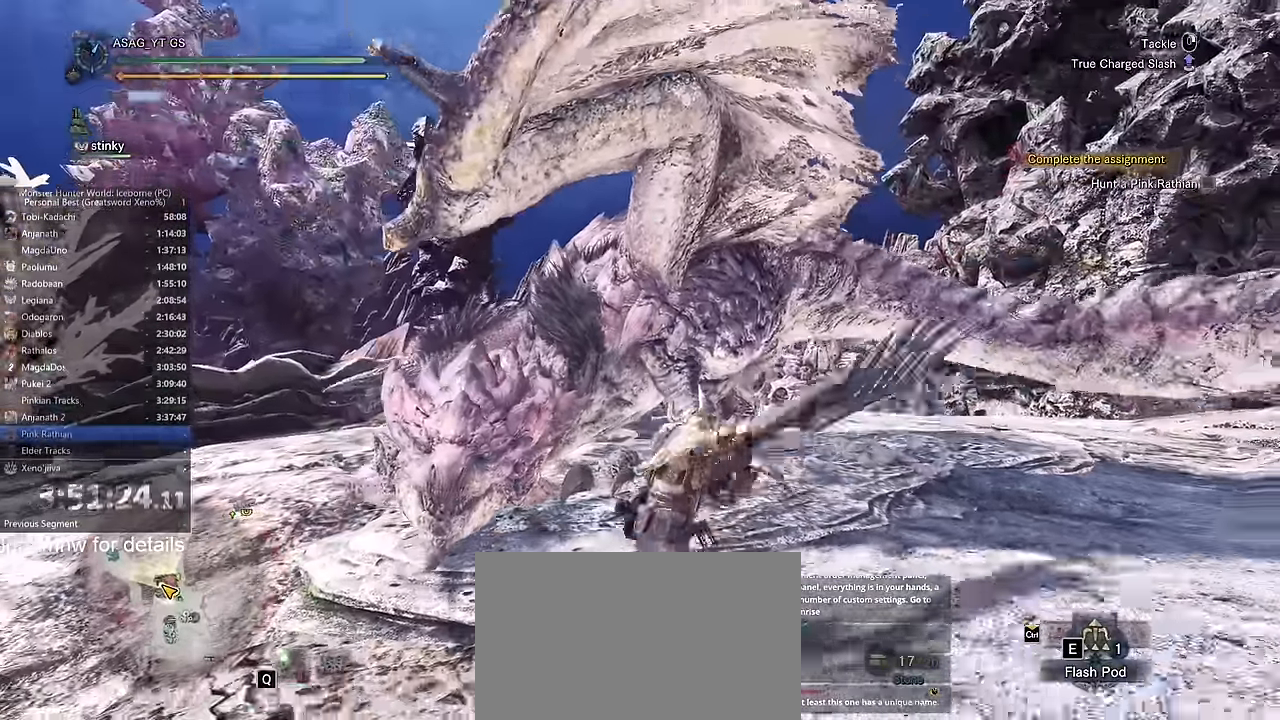
{"keys": ["w"], "mouse": ["left"], "events": []}